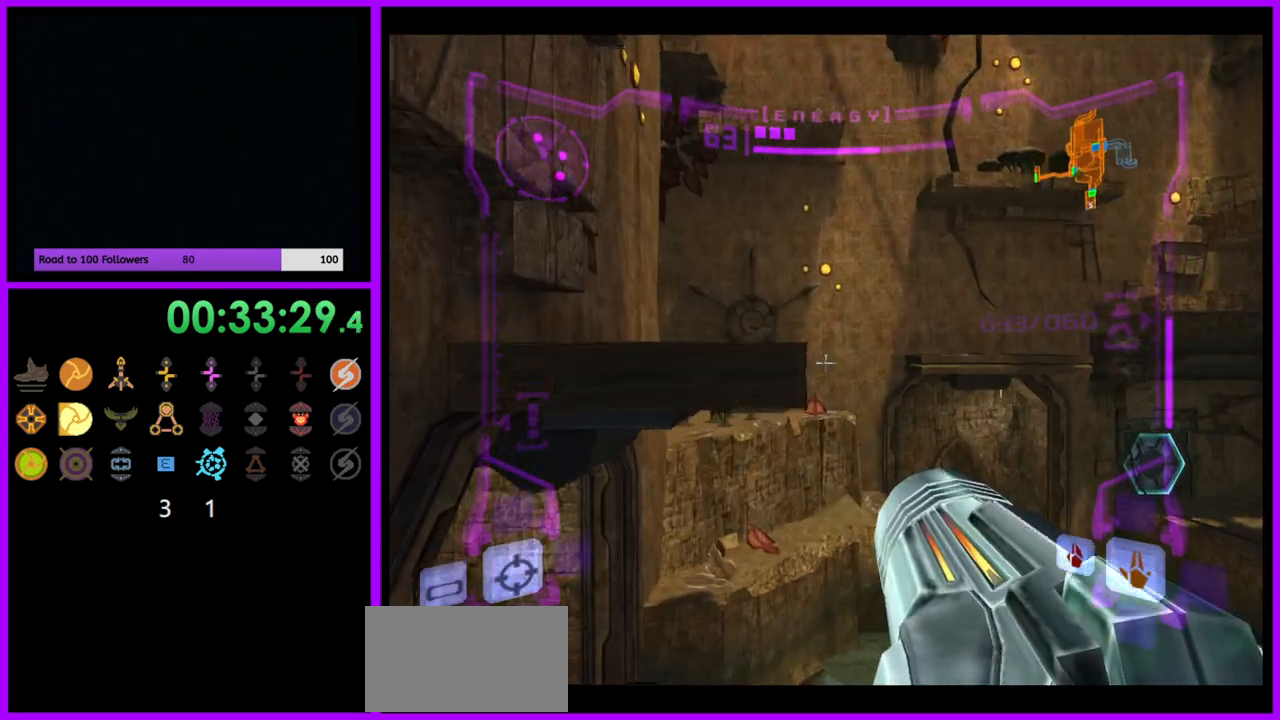
Gameplay with a controller (Nintendo layout); each line is a JSON object with the inputs held at the frame after it. "events" lists button and stick changes between this image and that frame as [ms after this image, input, new state], when the widget could be followed in between. Not read: L3 R3.
{"buttons": [], "left_stick": "up", "right_stick": "center", "events": [[17, "B", "up"], [117, "left_stick", "up-left"], [217, "left_stick", "up"], [333, "L1", "up"]]}
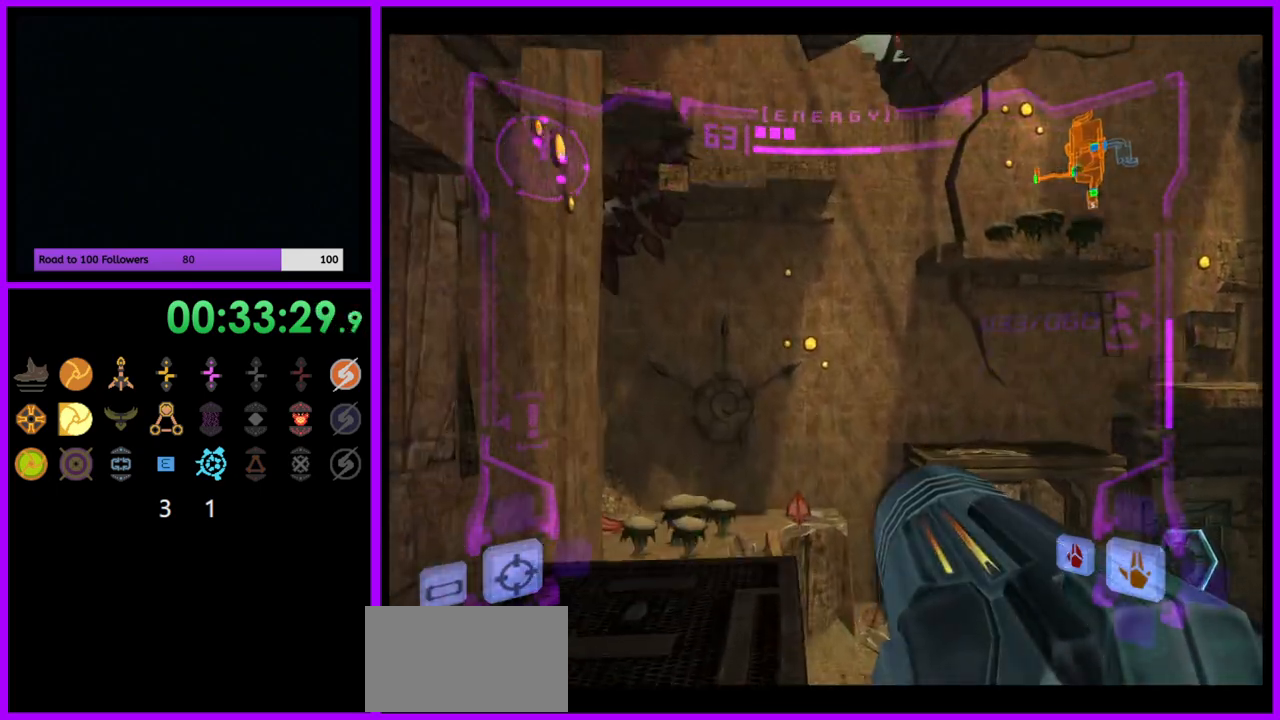
{"buttons": ["L1"], "left_stick": "up", "right_stick": "center", "events": [[217, "L1", "down"]]}
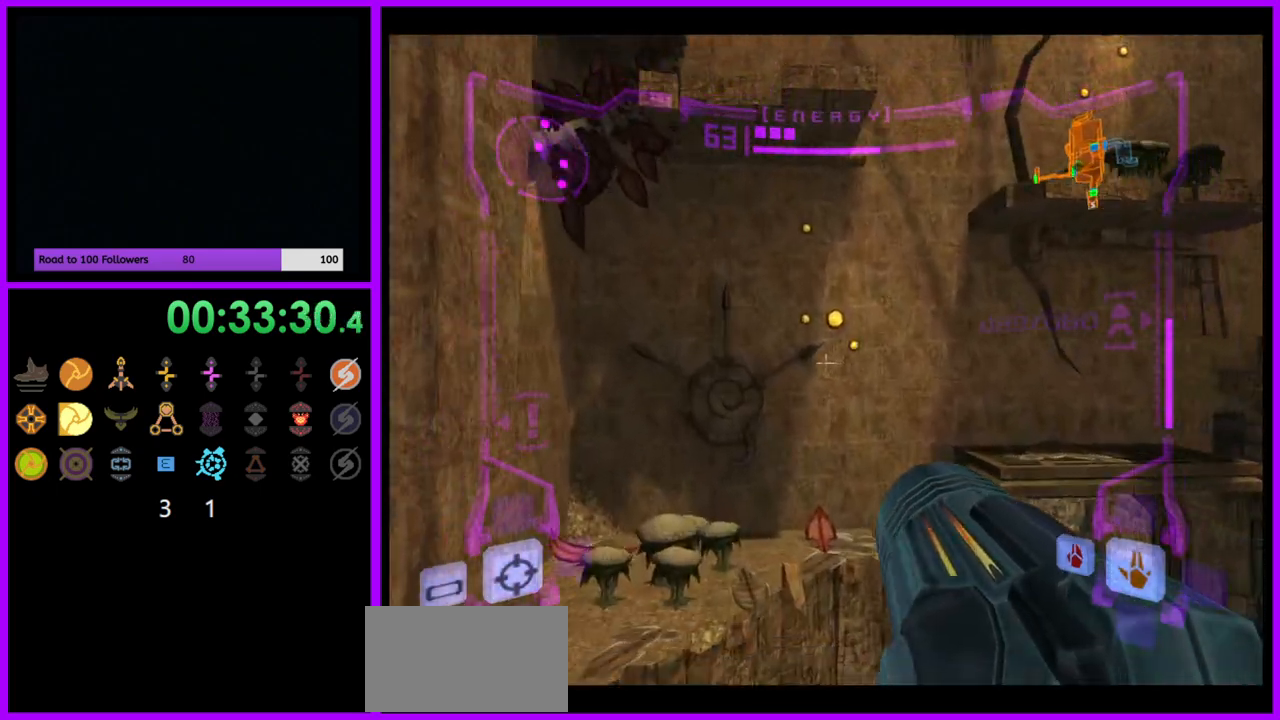
{"buttons": [], "left_stick": "up", "right_stick": "center", "events": [[217, "B", "down"], [283, "B", "up"], [467, "L1", "up"]]}
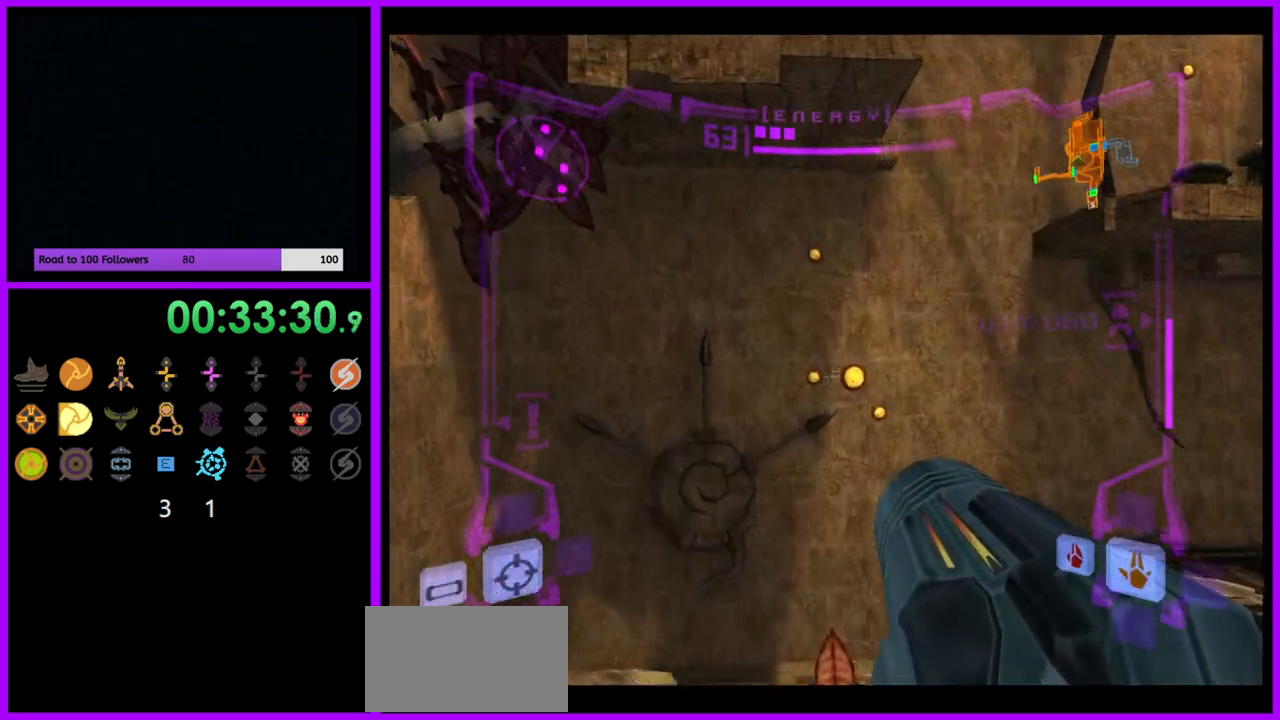
{"buttons": [], "left_stick": "right", "right_stick": "center", "events": [[200, "left_stick", "up-right"], [317, "left_stick", "right"]]}
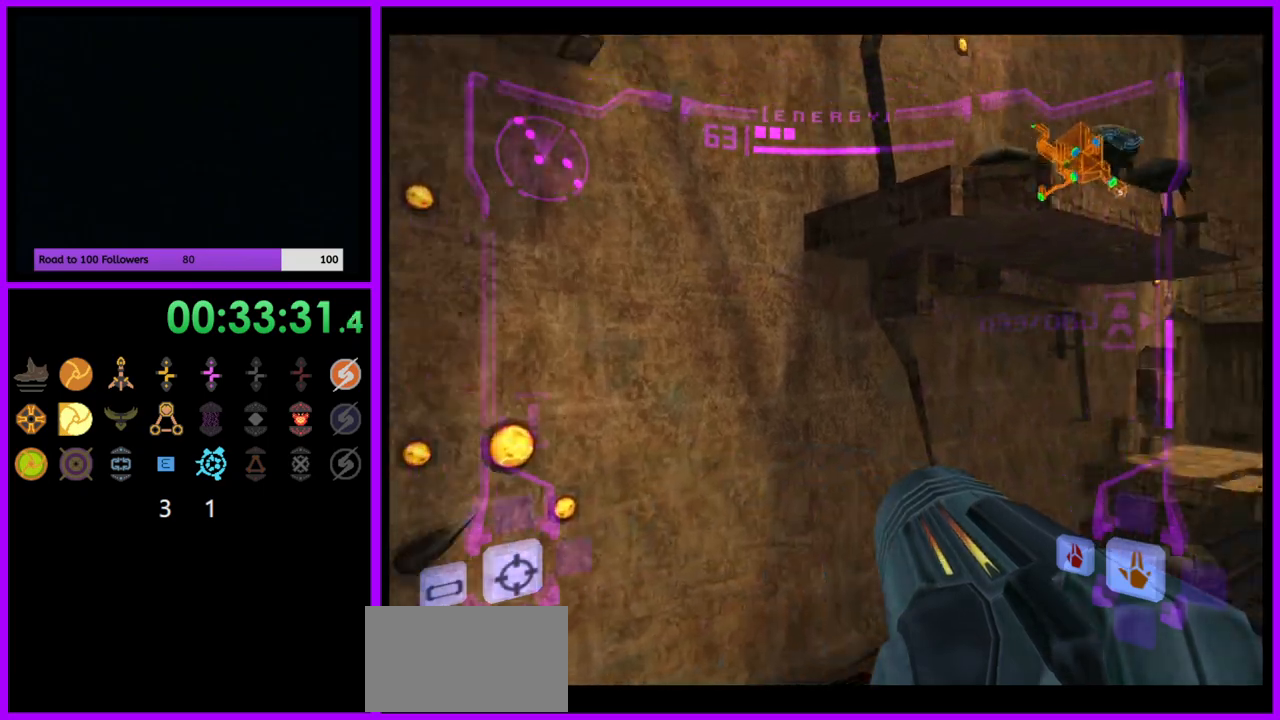
{"buttons": [], "left_stick": "center", "right_stick": "center", "events": [[400, "left_stick", "center"]]}
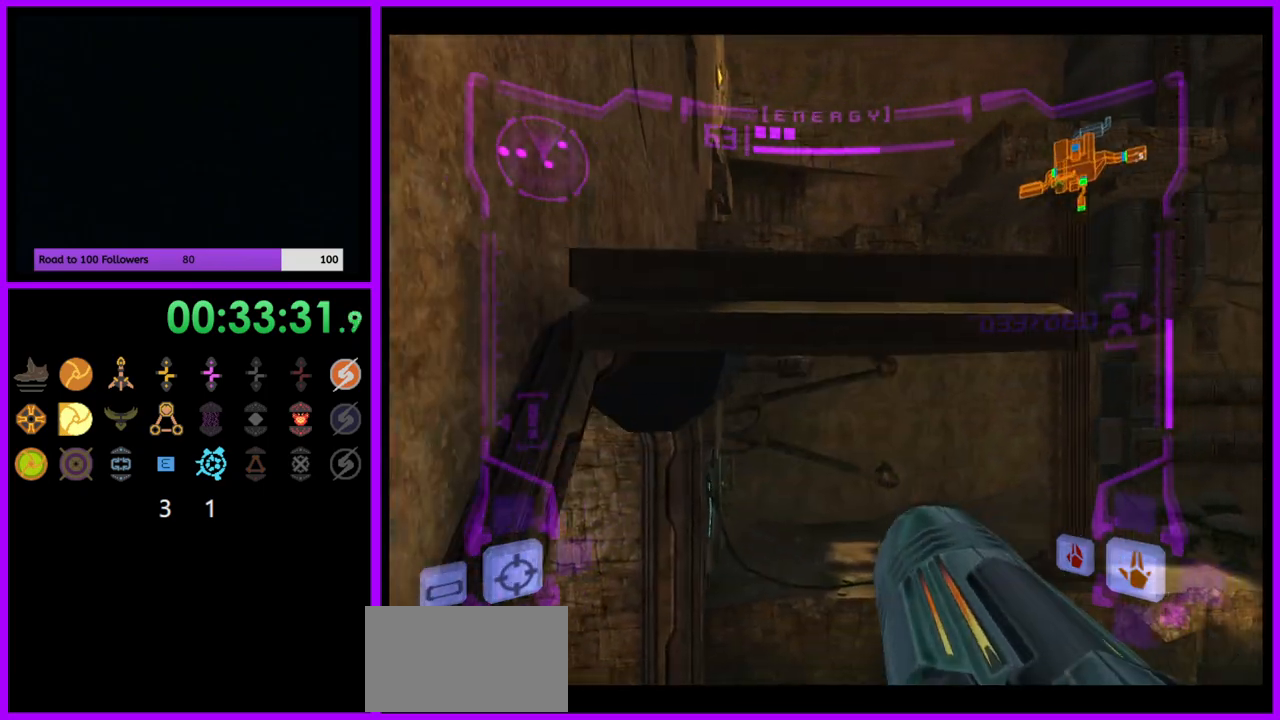
{"buttons": ["L1"], "left_stick": "up", "right_stick": "center", "events": [[50, "B", "down"], [117, "L1", "down"], [133, "B", "up"], [167, "left_stick", "up"]]}
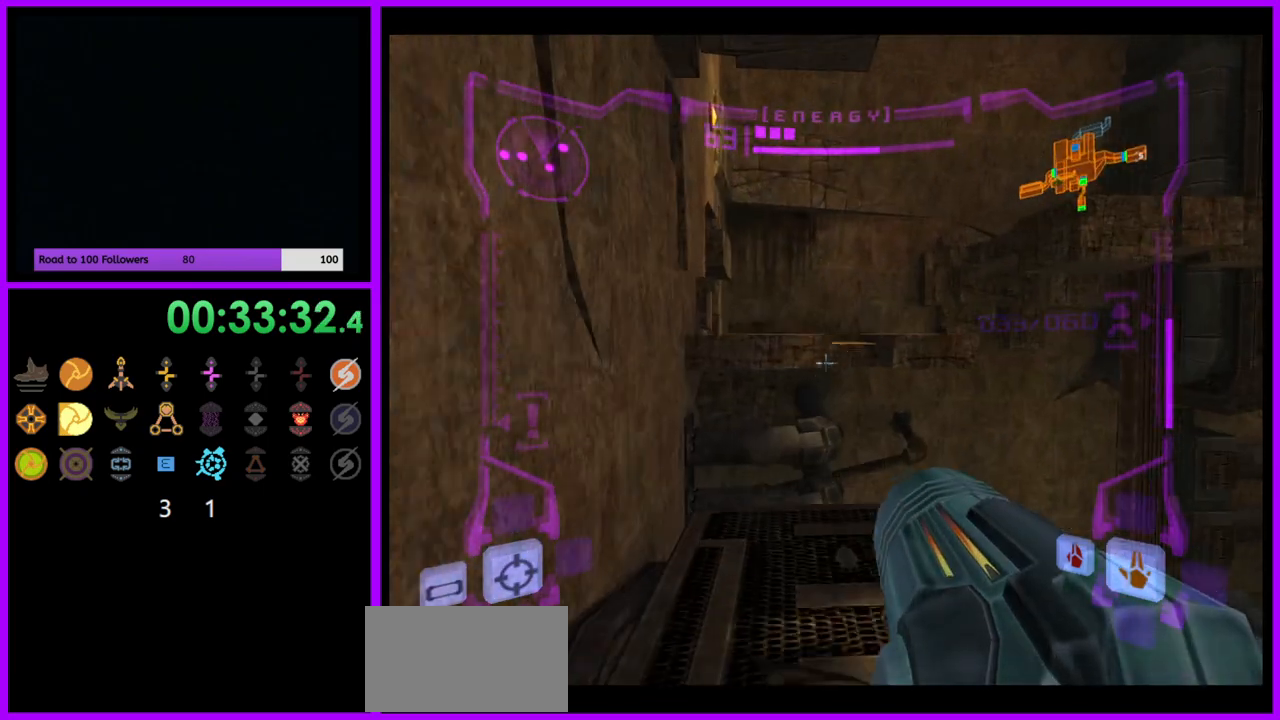
{"buttons": ["L1"], "left_stick": "up", "right_stick": "center", "events": [[400, "B", "down"], [500, "B", "up"]]}
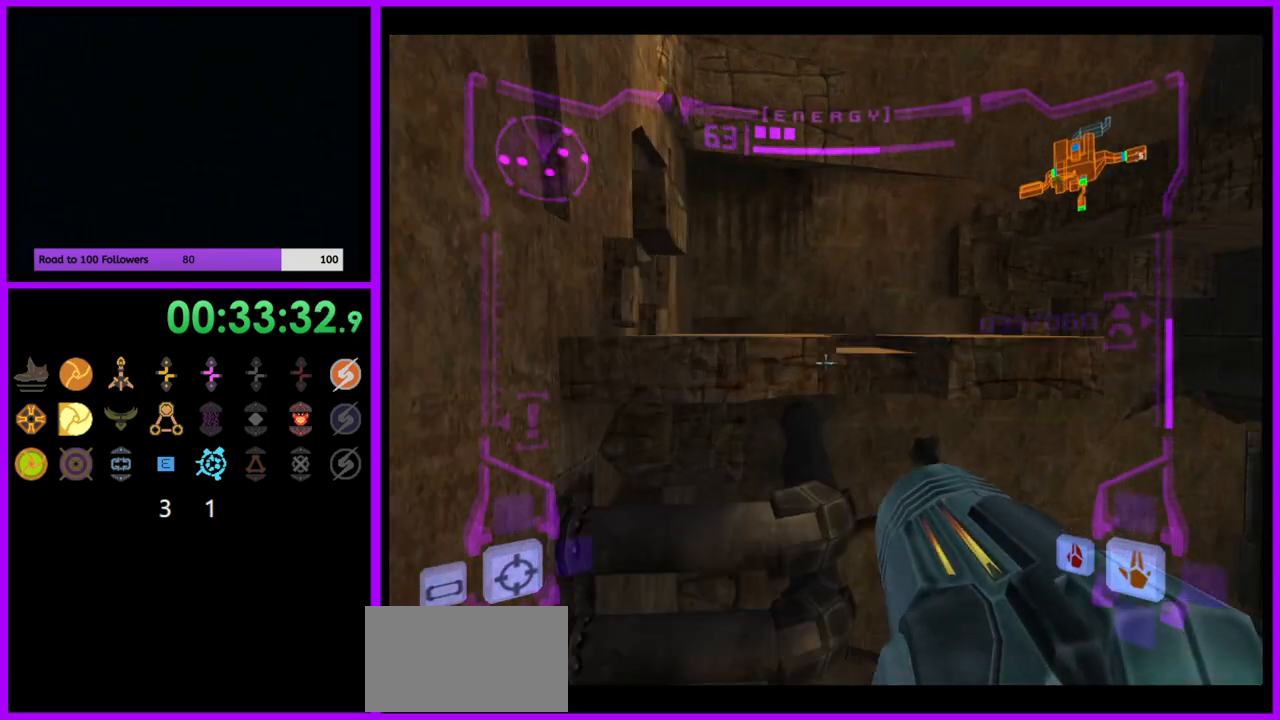
{"buttons": [], "left_stick": "right", "right_stick": "center", "events": [[100, "L1", "up"], [183, "left_stick", "up-right"], [333, "left_stick", "right"]]}
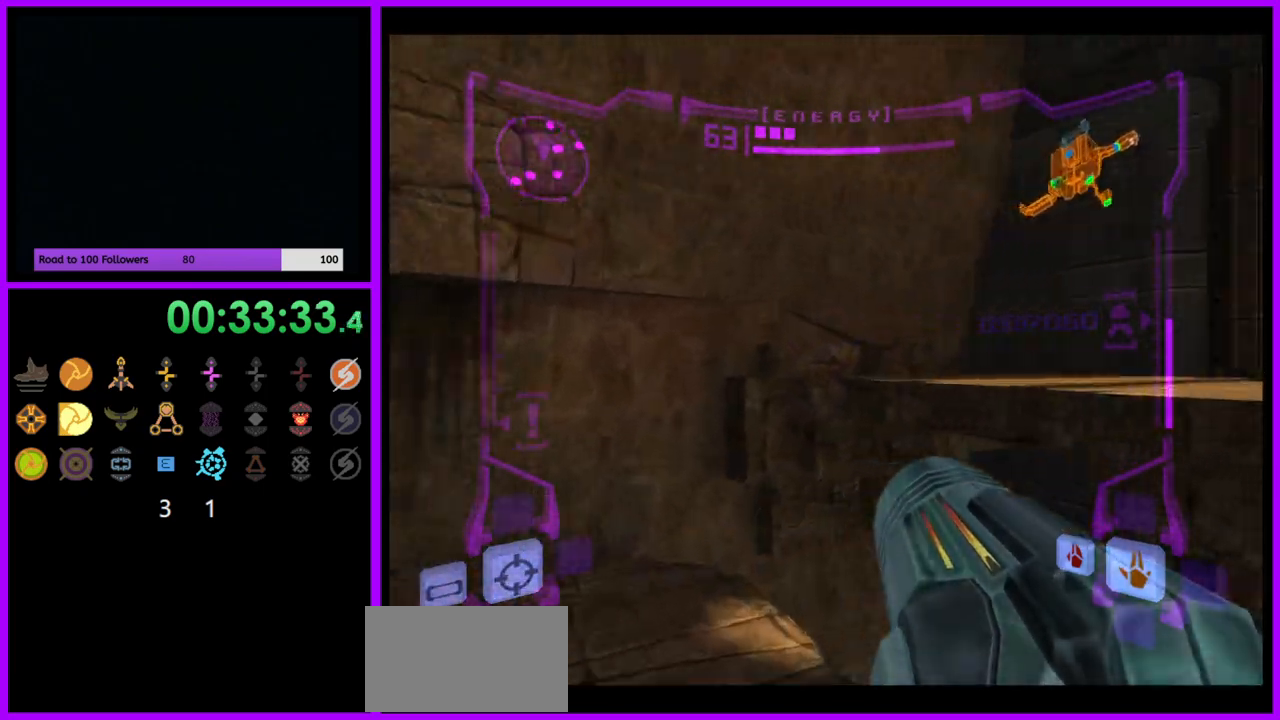
{"buttons": [], "left_stick": "up", "right_stick": "center", "events": [[317, "B", "down"], [383, "B", "up"], [383, "left_stick", "up-right"], [483, "left_stick", "up"]]}
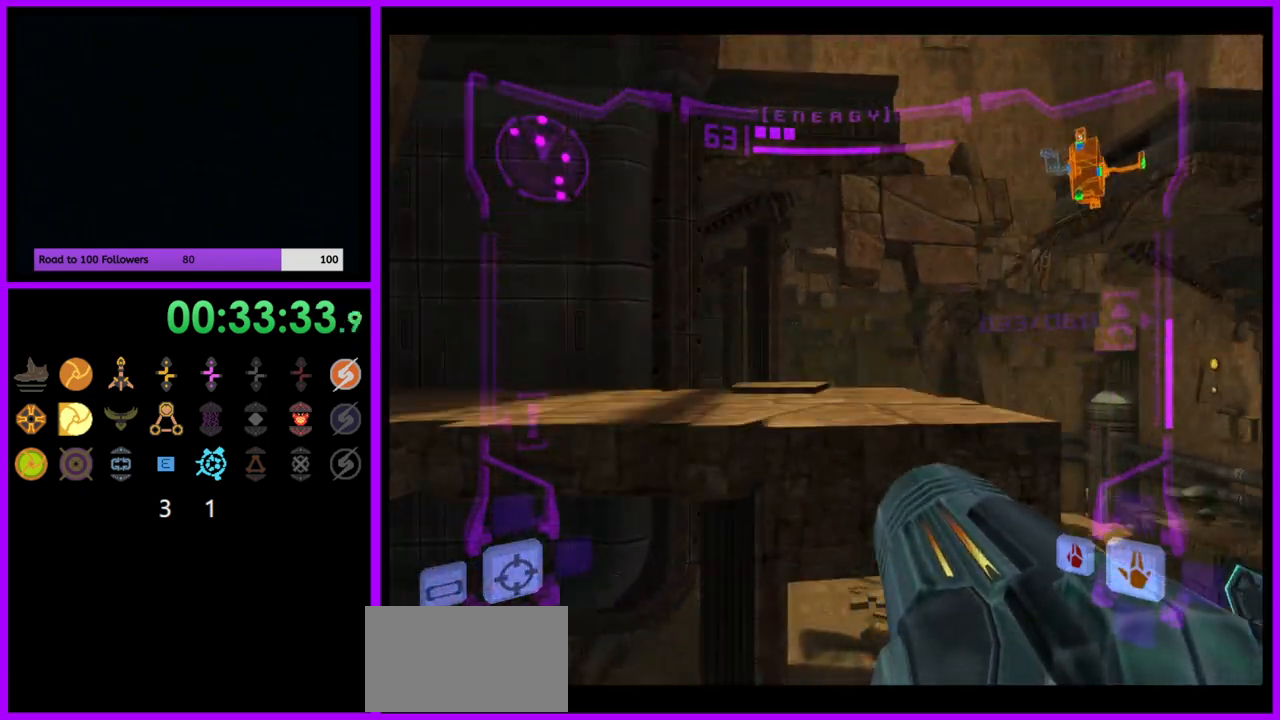
{"buttons": [], "left_stick": "up", "right_stick": "center", "events": [[33, "L1", "down"], [500, "L1", "up"]]}
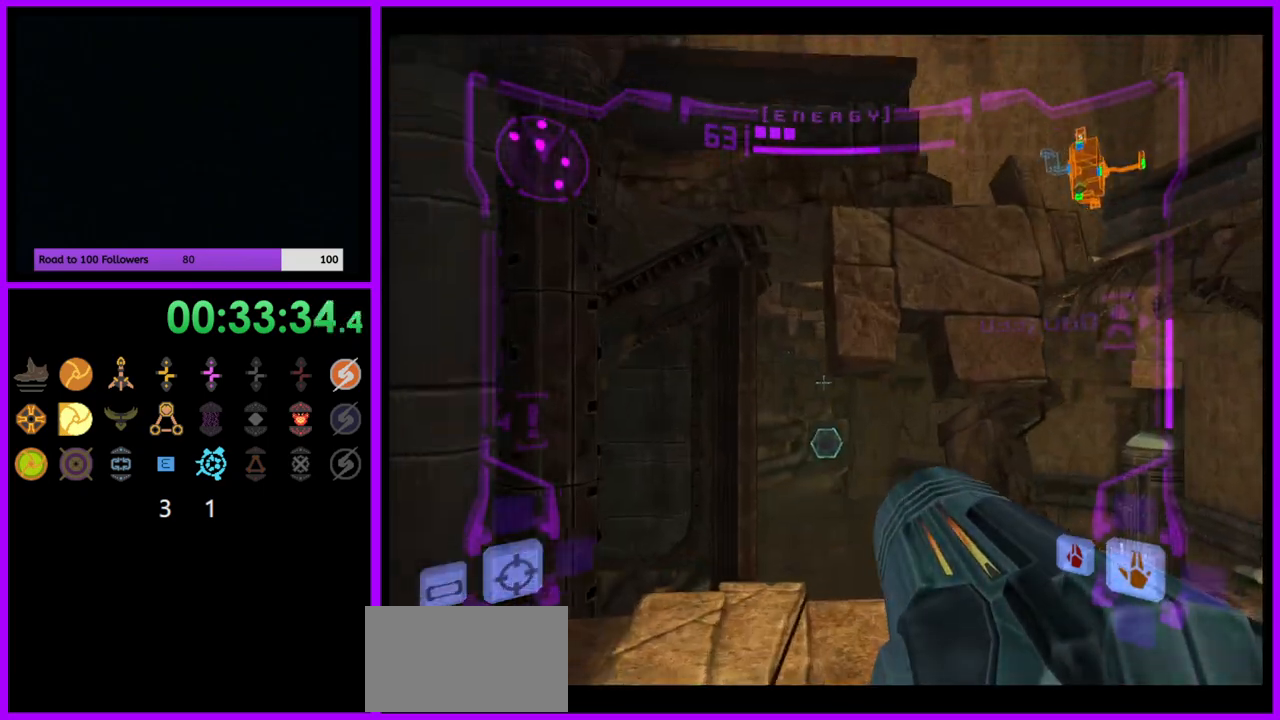
{"buttons": [], "left_stick": "center", "right_stick": "center", "events": [[33, "left_stick", "up-right"], [167, "left_stick", "up"], [333, "X", "down"], [367, "left_stick", "center"], [433, "X", "up"]]}
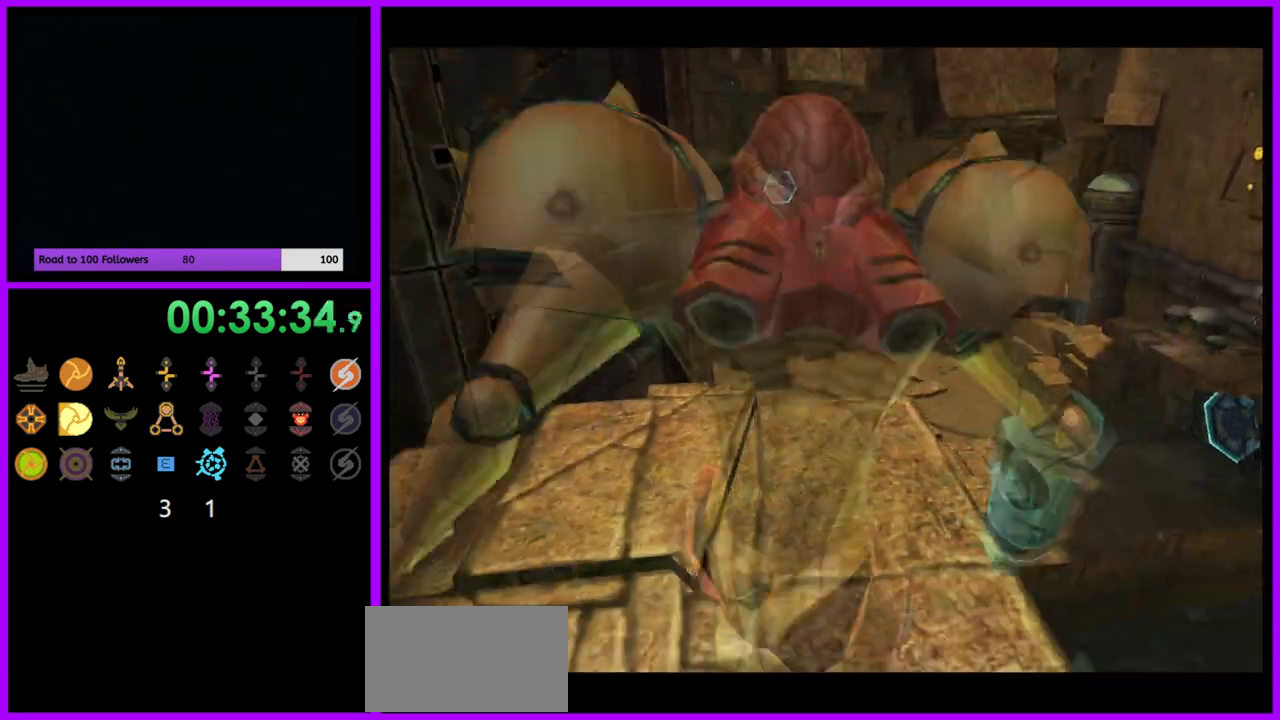
{"buttons": [], "left_stick": "center", "right_stick": "center", "events": []}
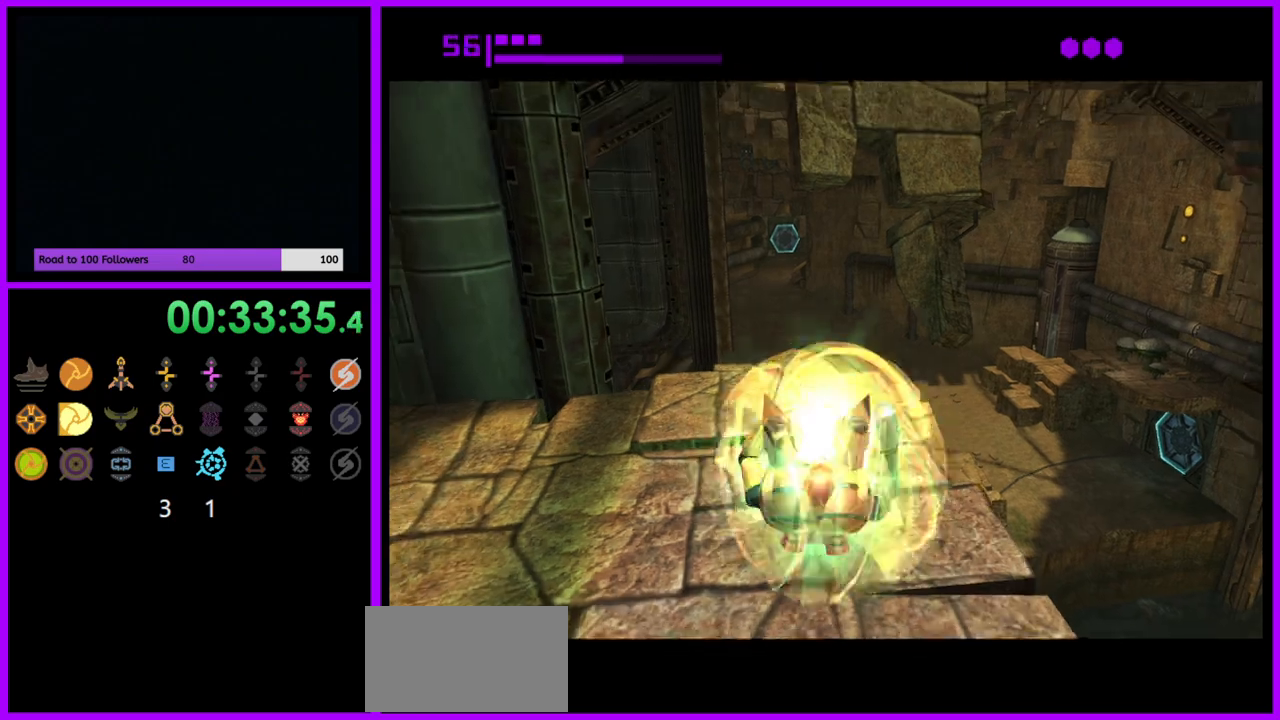
{"buttons": [], "left_stick": "center", "right_stick": "center", "events": [[183, "left_stick", "up"], [383, "left_stick", "center"]]}
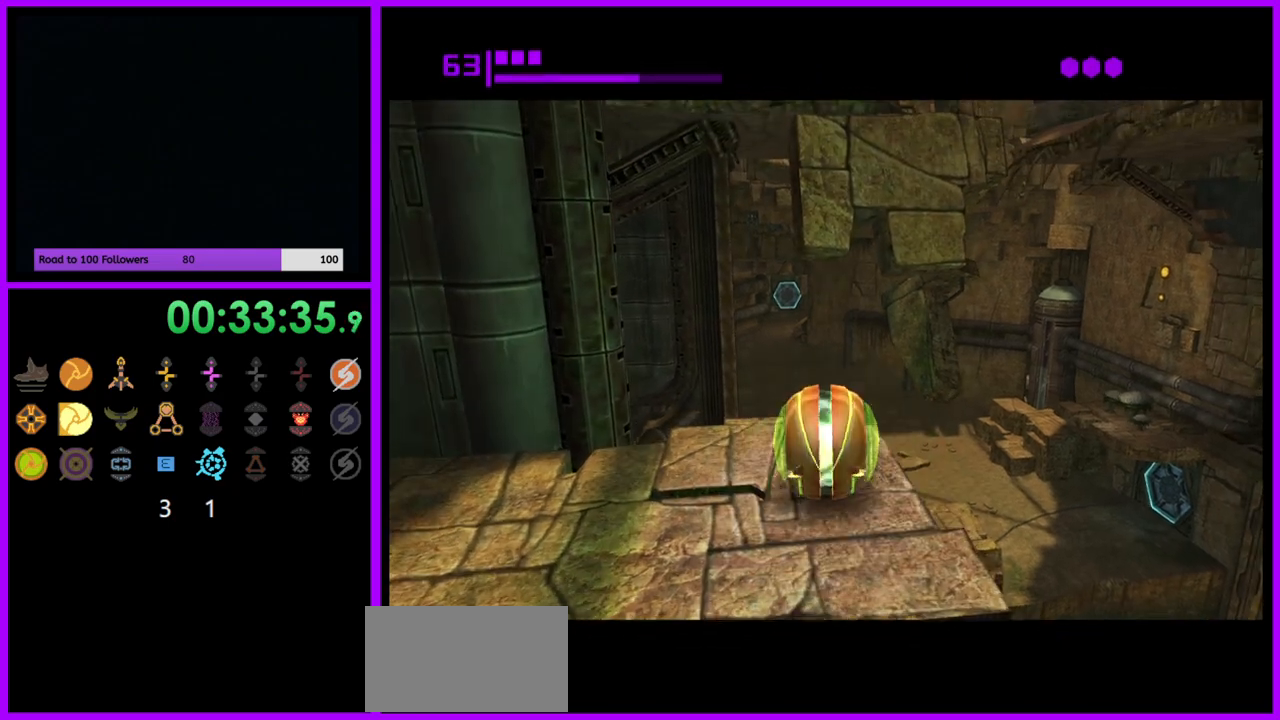
{"buttons": [], "left_stick": "center", "right_stick": "center", "events": [[350, "A", "down"], [383, "left_stick", "down"], [417, "A", "up"], [450, "left_stick", "center"]]}
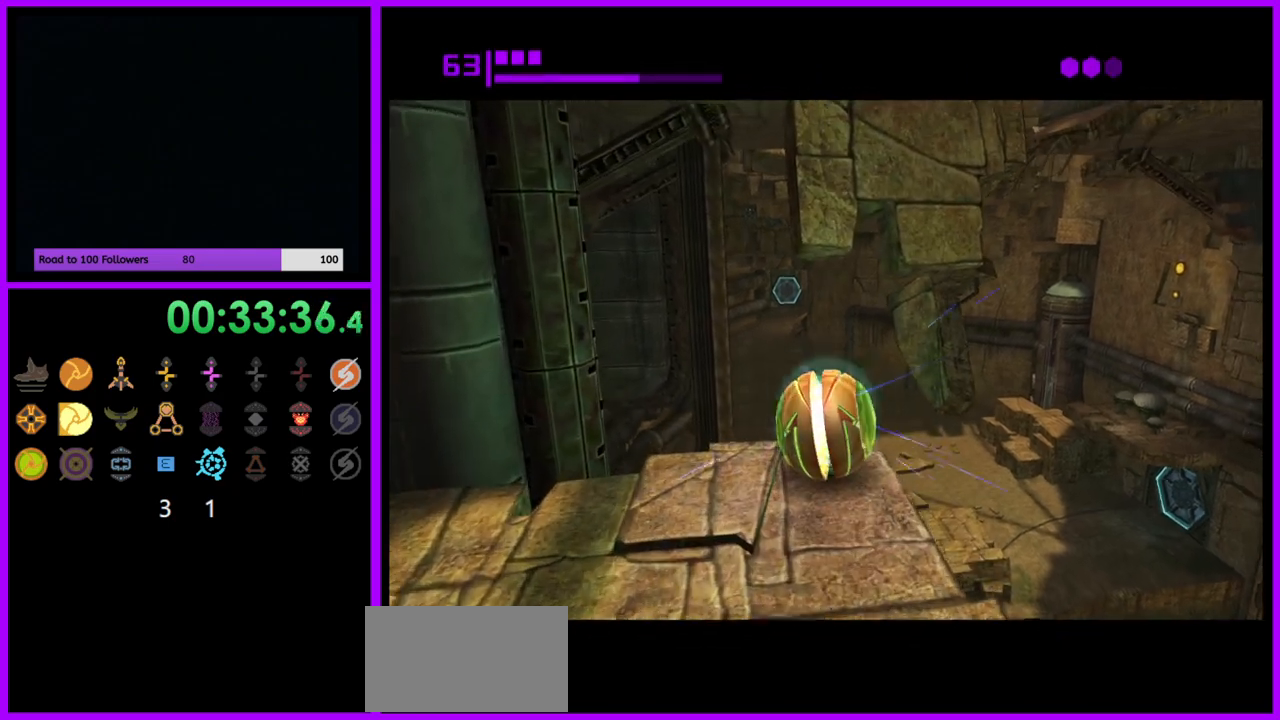
{"buttons": [], "left_stick": "center", "right_stick": "center", "events": []}
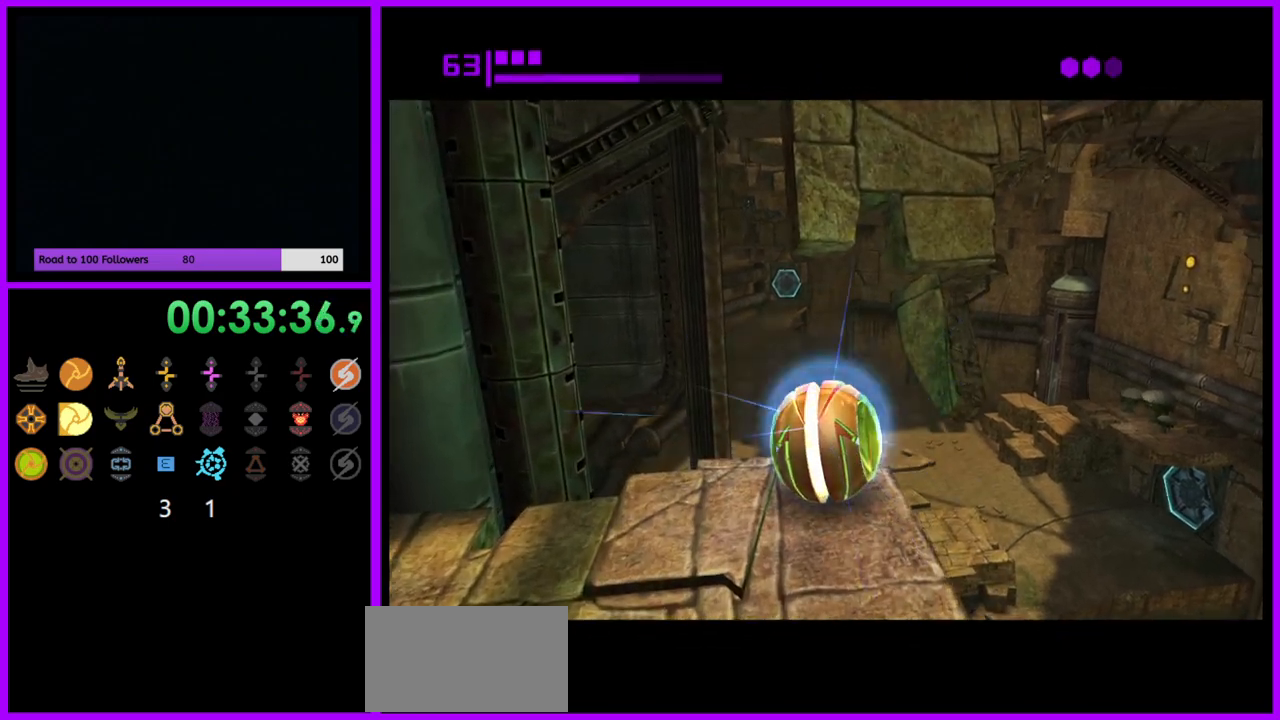
{"buttons": [], "left_stick": "center", "right_stick": "center", "events": [[350, "A", "down"], [450, "A", "up"]]}
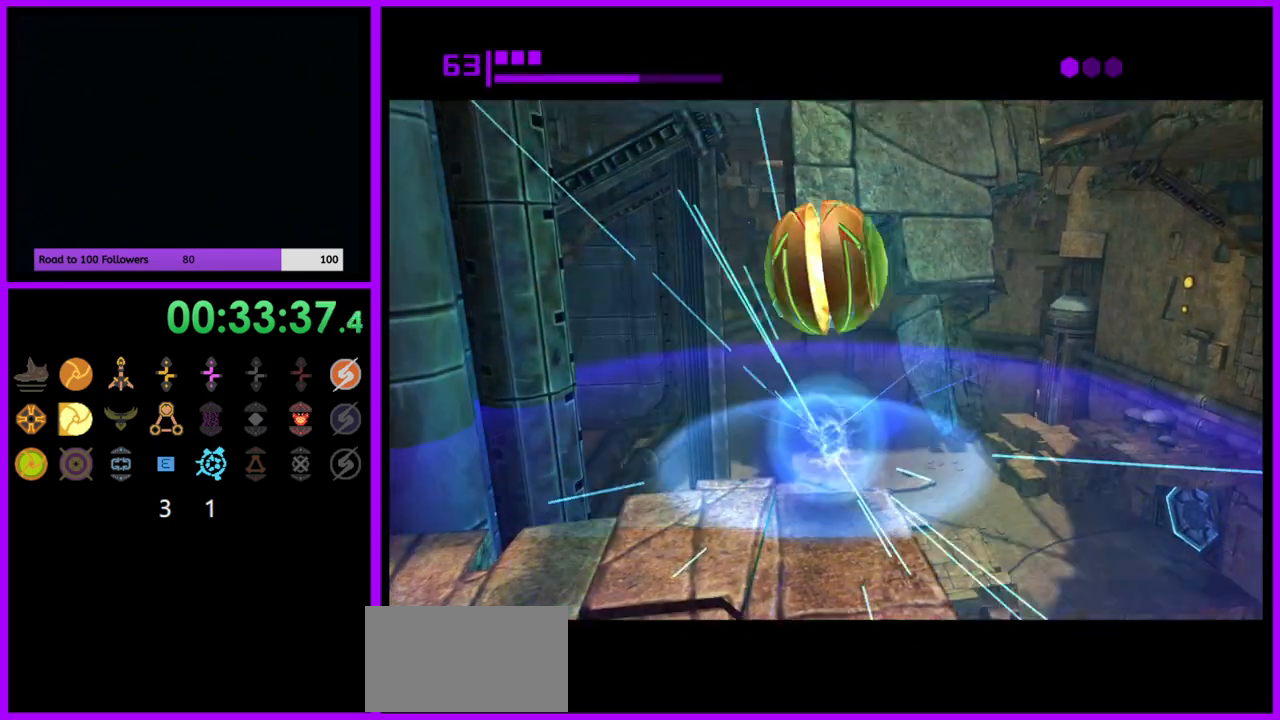
{"buttons": [], "left_stick": "center", "right_stick": "center", "events": [[117, "A", "down"], [200, "A", "up"]]}
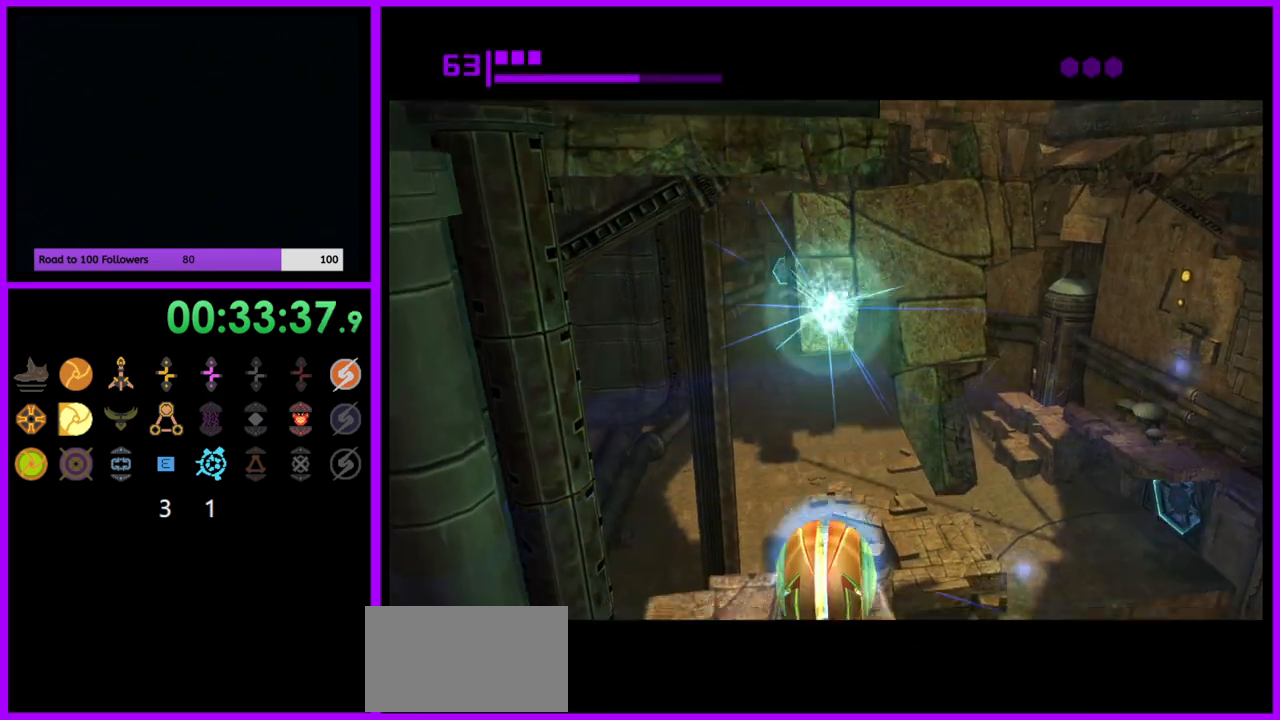
{"buttons": [], "left_stick": "center", "right_stick": "center", "events": []}
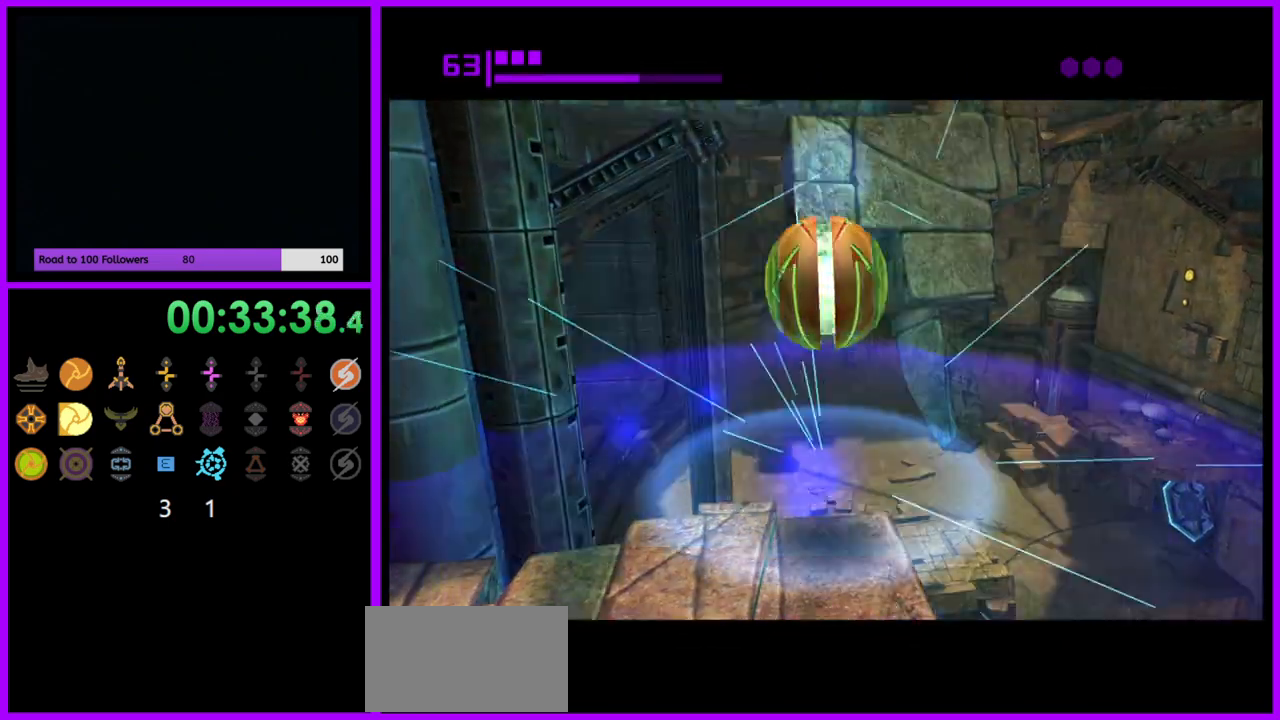
{"buttons": [], "left_stick": "up", "right_stick": "center", "events": [[83, "left_stick", "up"], [400, "X", "down"], [500, "X", "up"]]}
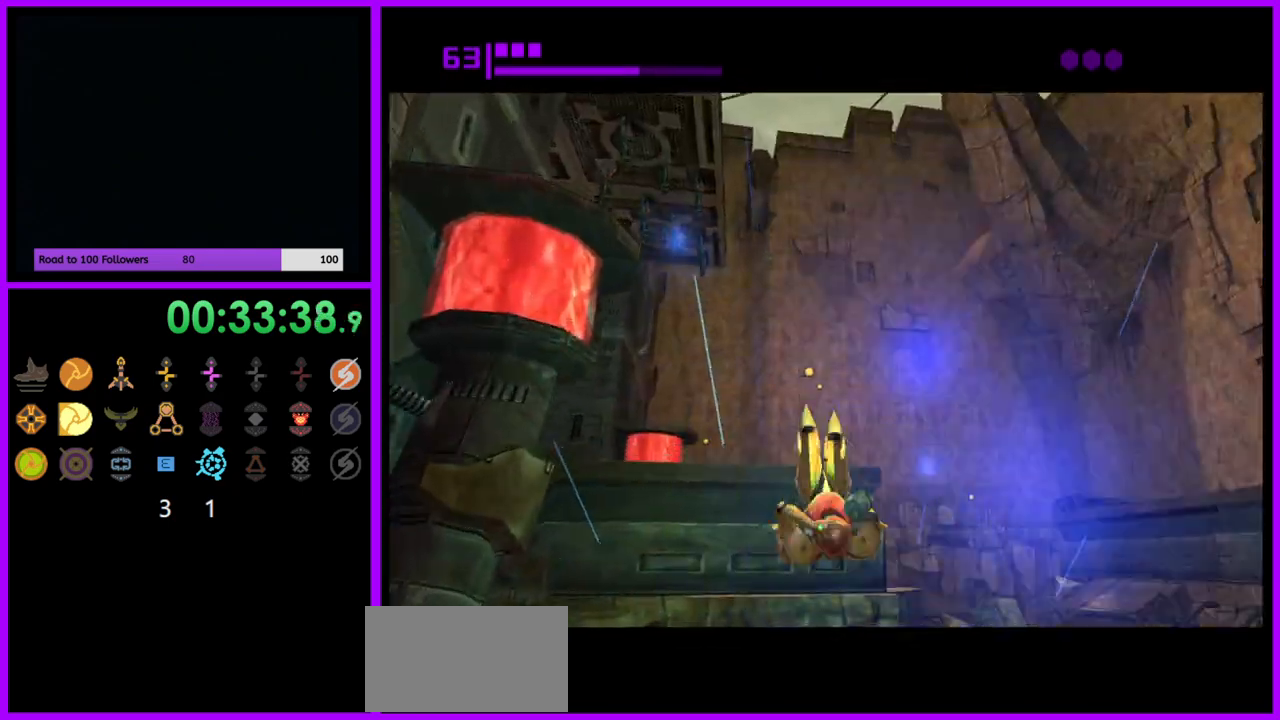
{"buttons": [], "left_stick": "up", "right_stick": "center", "events": []}
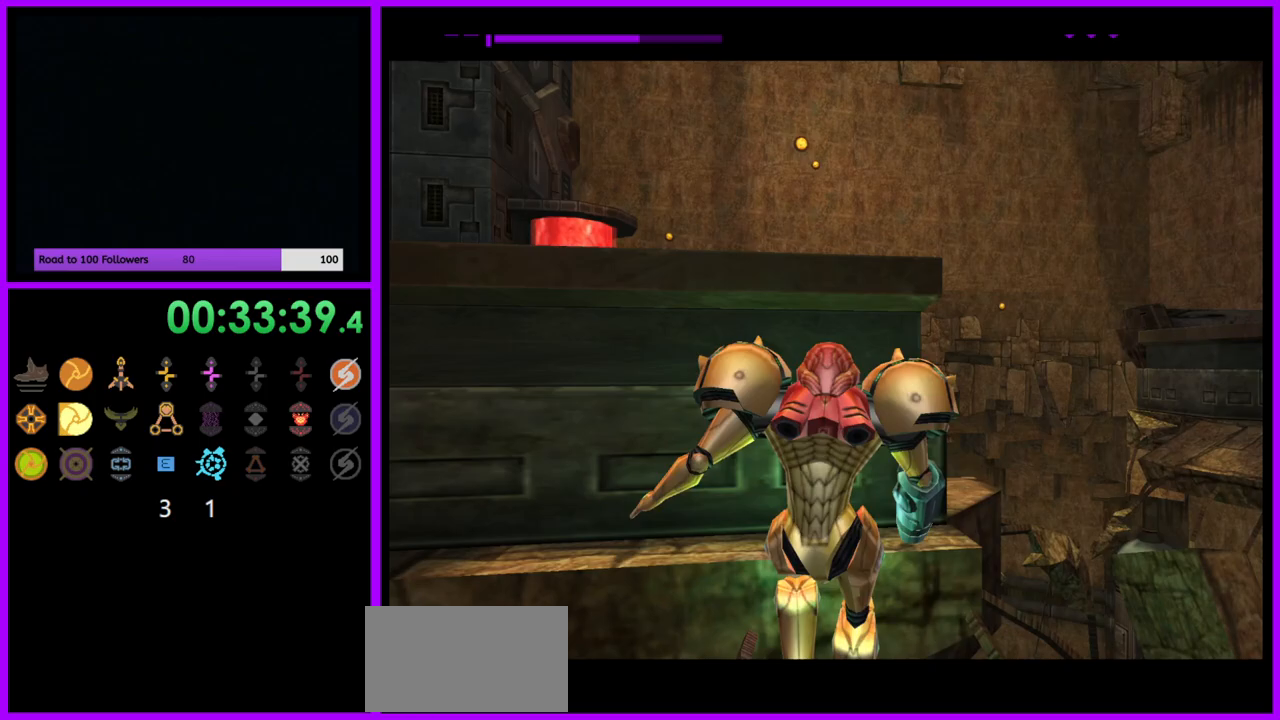
{"buttons": [], "left_stick": "left", "right_stick": "center", "events": [[100, "left_stick", "center"], [350, "left_stick", "left"]]}
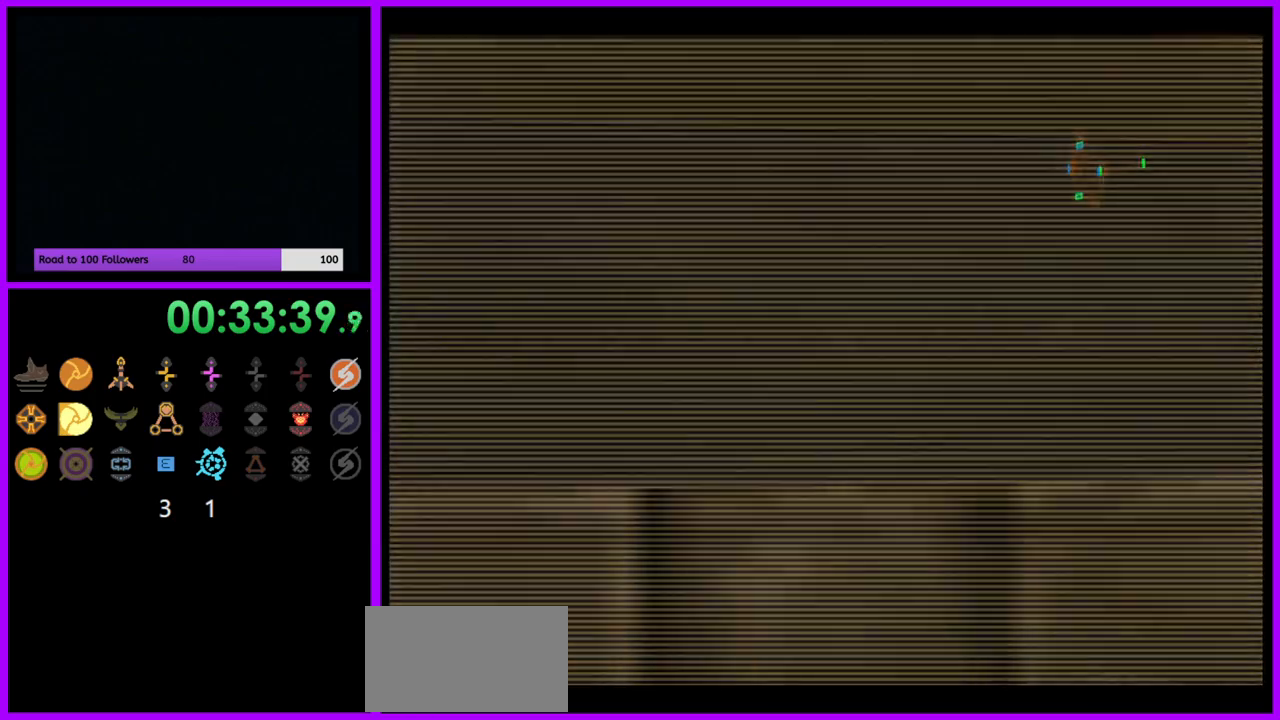
{"buttons": ["L1"], "left_stick": "up", "right_stick": "center", "events": [[33, "B", "down"], [117, "left_stick", "center"], [167, "B", "up"], [267, "left_stick", "up"], [283, "L1", "down"]]}
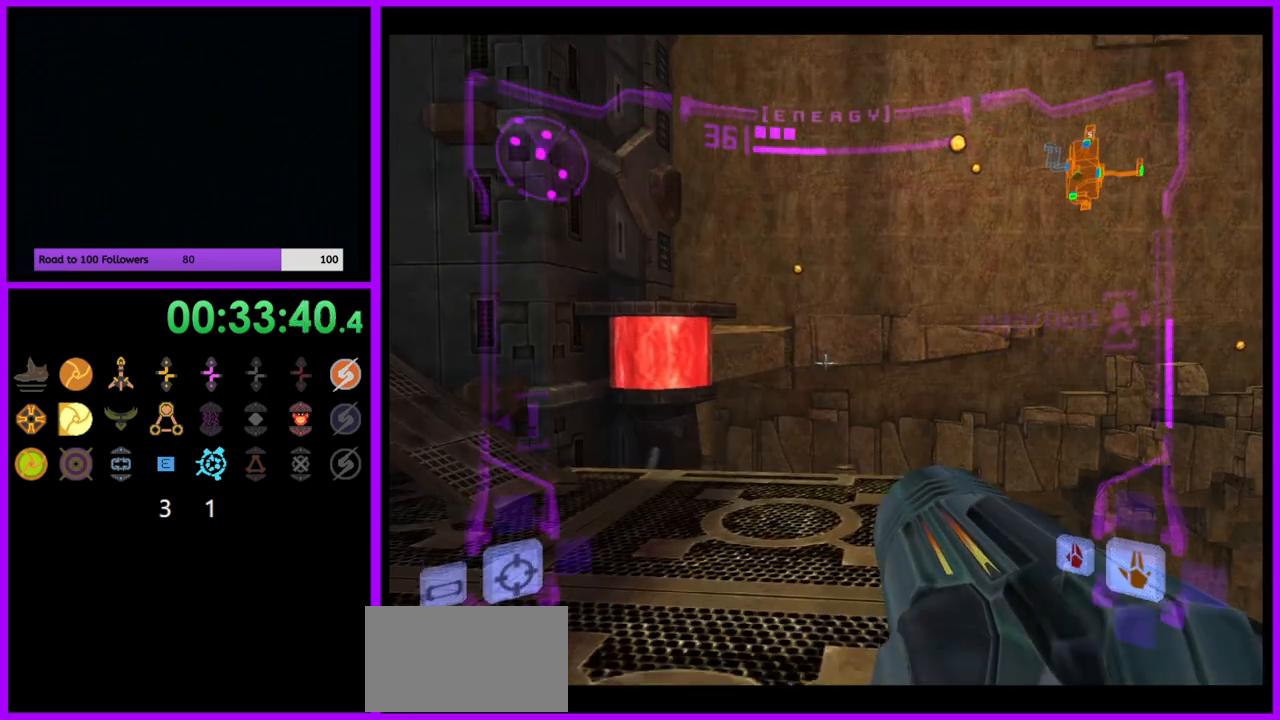
{"buttons": ["L1"], "left_stick": "center", "right_stick": "center", "events": [[83, "left_stick", "center"], [183, "left_stick", "up"], [300, "left_stick", "center"]]}
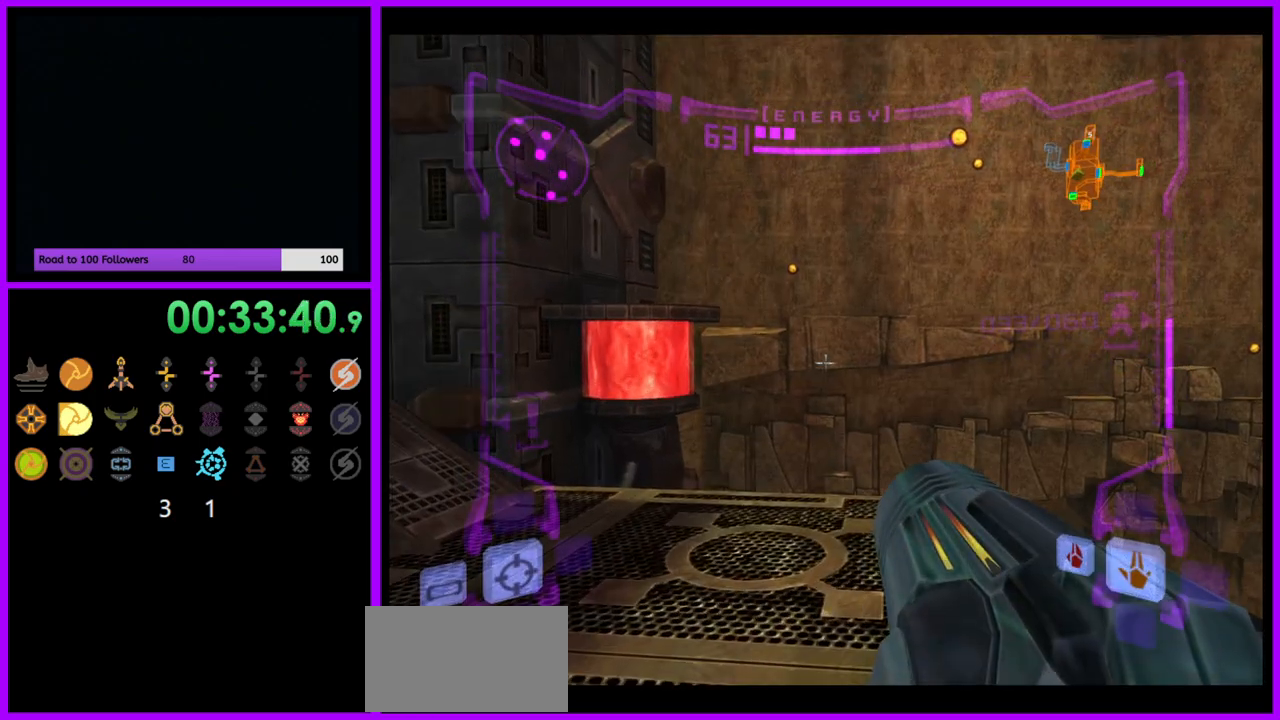
{"buttons": [], "left_stick": "up-left", "right_stick": "center", "events": [[50, "L1", "up"], [83, "left_stick", "left"], [317, "left_stick", "up-left"]]}
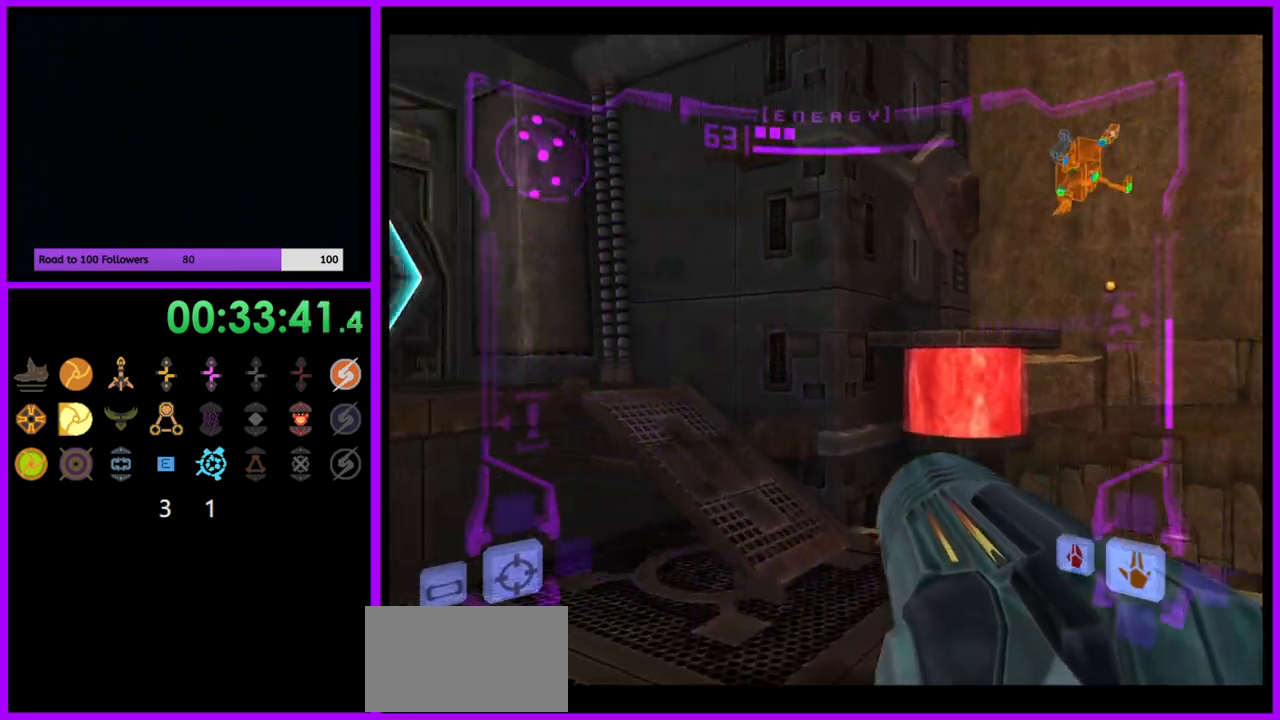
{"buttons": [], "left_stick": "up-left", "right_stick": "center", "events": [[350, "B", "down"], [500, "B", "up"]]}
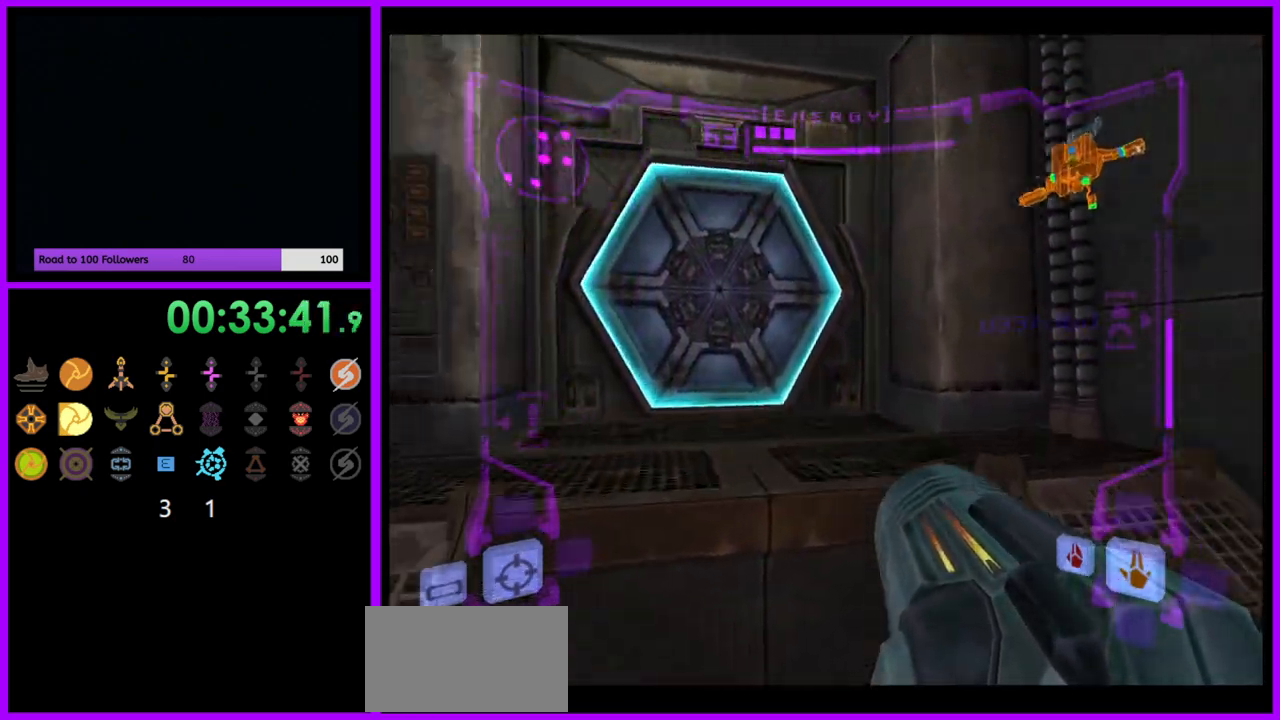
{"buttons": ["L1"], "left_stick": "up", "right_stick": "center", "events": [[133, "L1", "down"], [167, "A", "down"], [200, "left_stick", "up"], [250, "A", "up"]]}
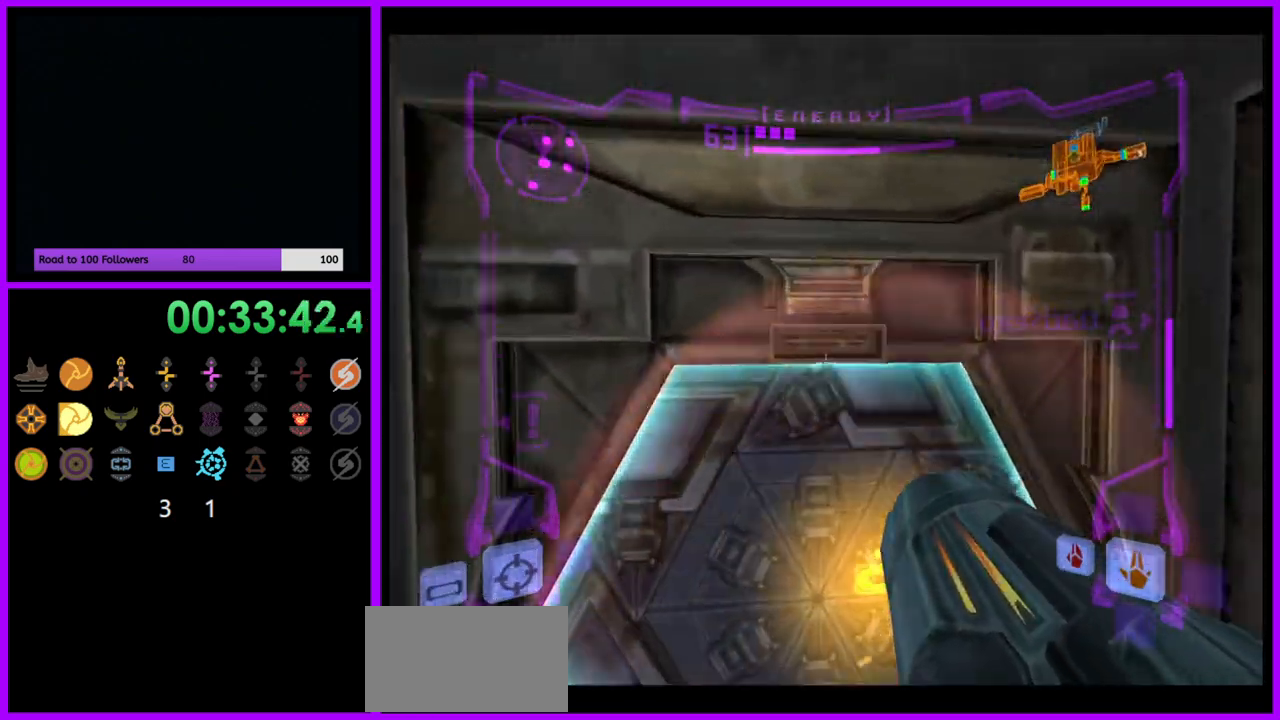
{"buttons": ["X", "L1"], "left_stick": "up", "right_stick": "center", "events": [[450, "X", "down"]]}
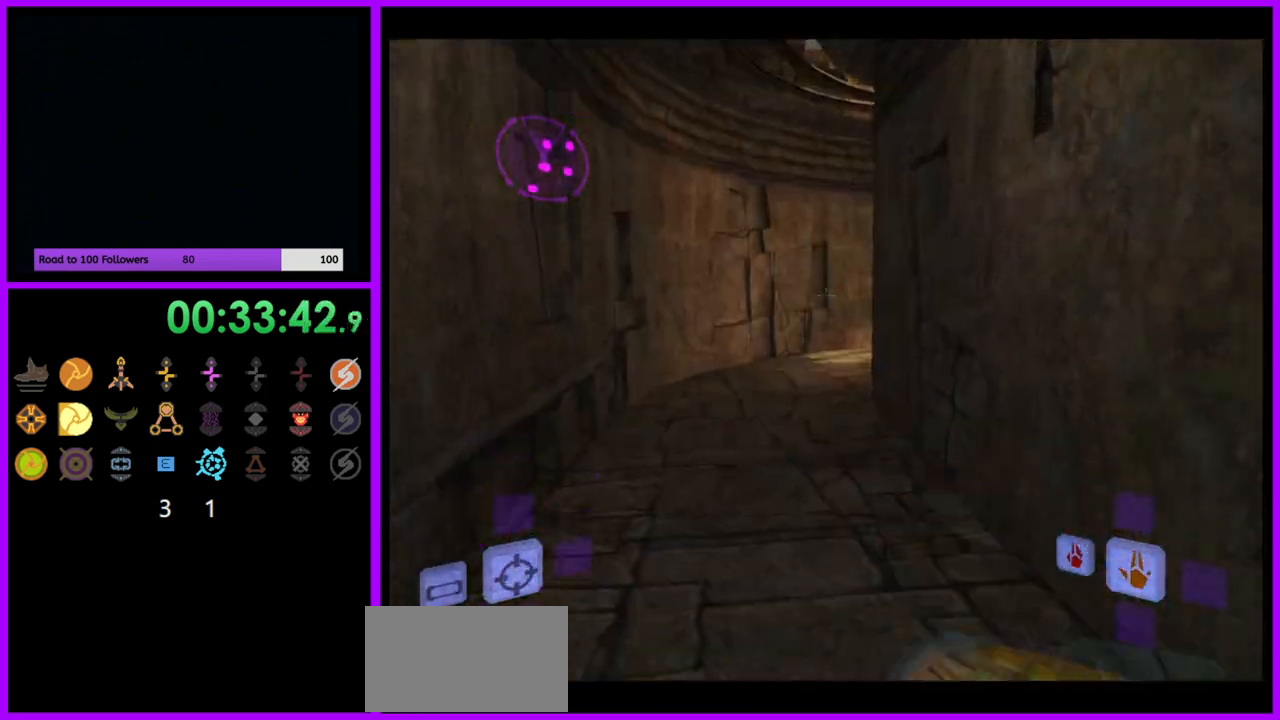
{"buttons": [], "left_stick": "up", "right_stick": "center", "events": [[117, "X", "up"], [183, "L1", "up"]]}